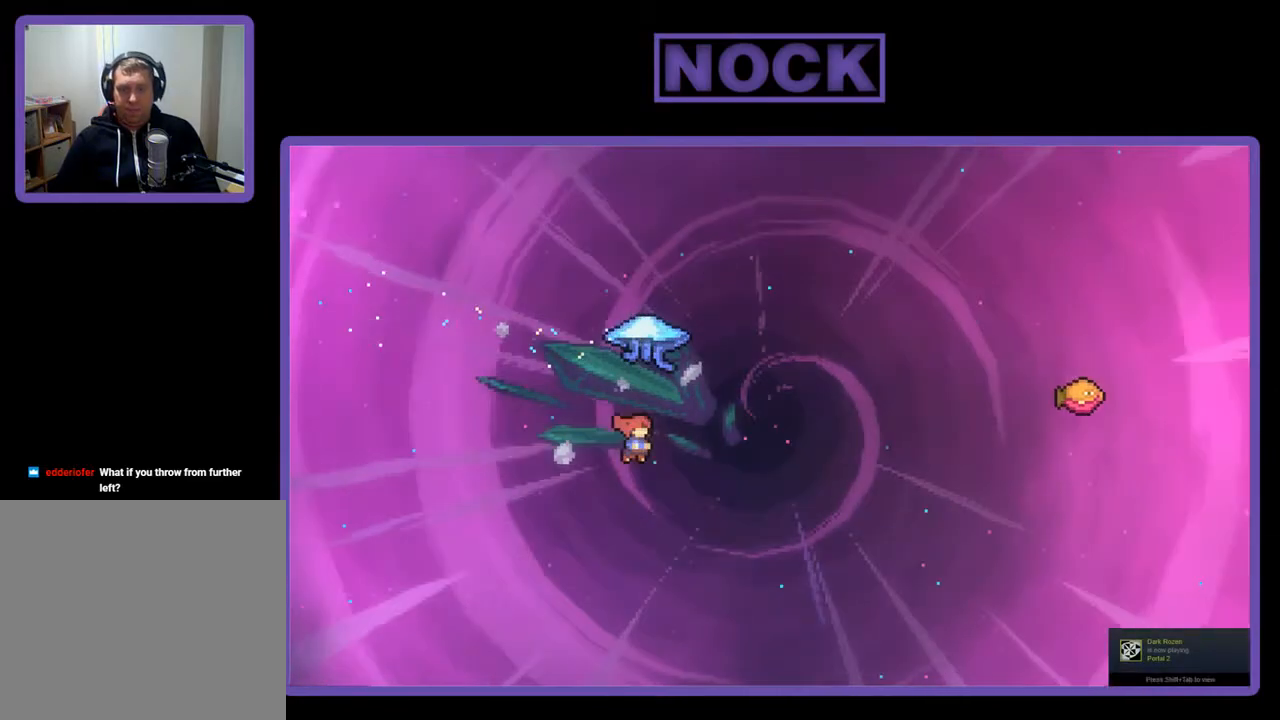
Gameplay with a controller (PlayStation layout); each line is a JSON object with the inputs held at the frame after it. "events" lists button and stick changes between this image and that frame as [ms after this image, input, new state], when the widget could be followed in between. Not read: left_stick.
{"buttons": ["CIRCLE", "R2", "DPAD_UP", "DPAD_RIGHT"], "right_stick": "center", "events": []}
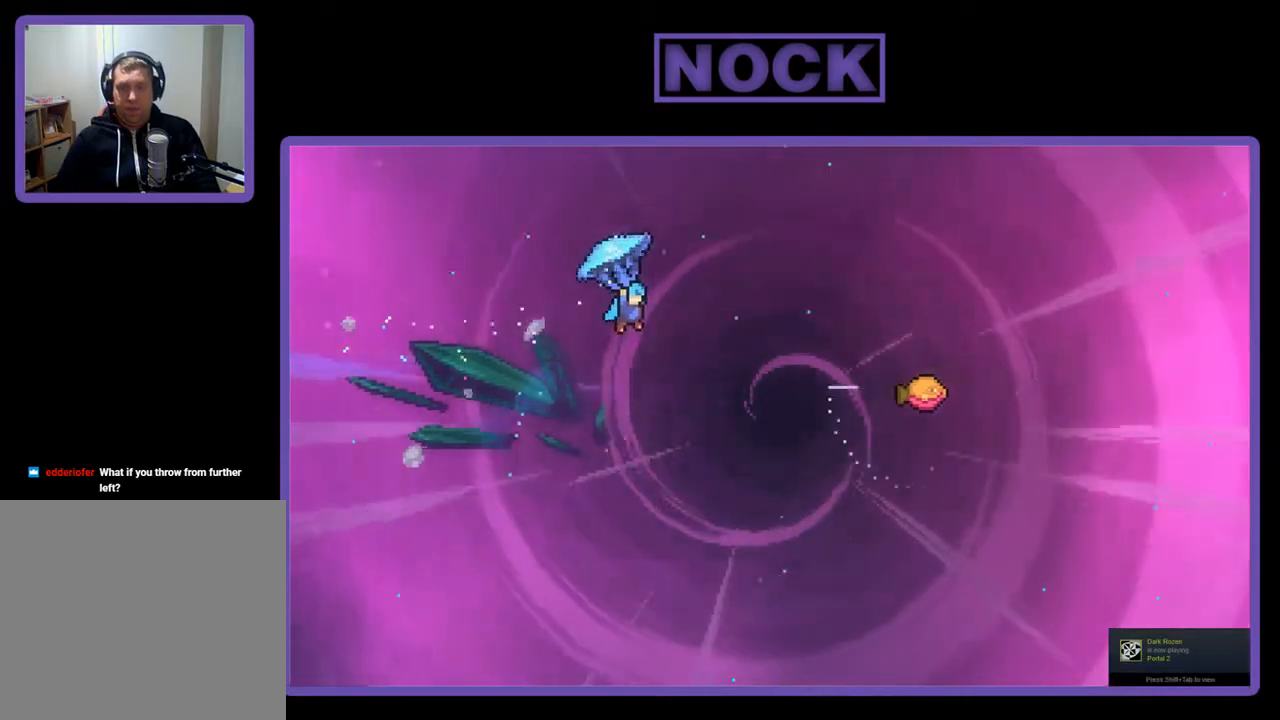
{"buttons": ["R2", "DPAD_UP", "DPAD_RIGHT"], "right_stick": "center", "events": [[100, "CIRCLE", "up"]]}
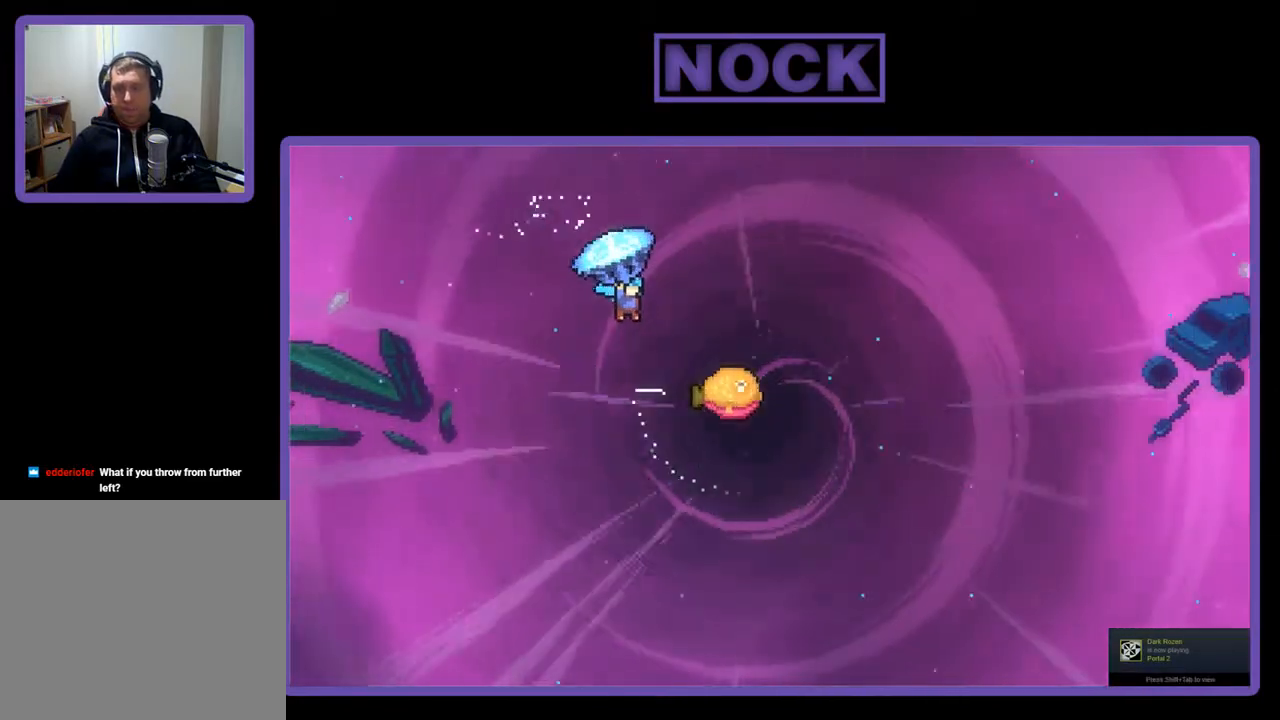
{"buttons": ["R2", "DPAD_RIGHT"], "right_stick": "center", "events": [[467, "DPAD_UP", "up"]]}
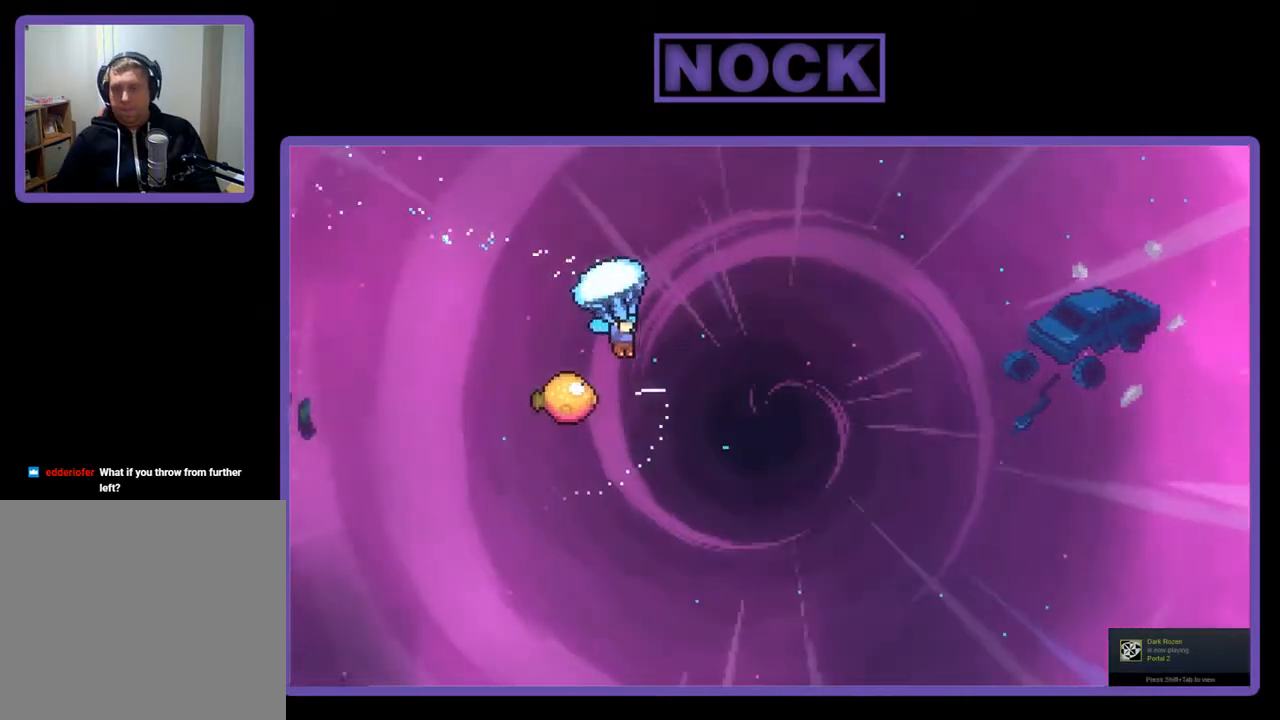
{"buttons": ["R2", "DPAD_LEFT"], "right_stick": "center", "events": [[33, "DPAD_RIGHT", "up"], [400, "DPAD_LEFT", "down"]]}
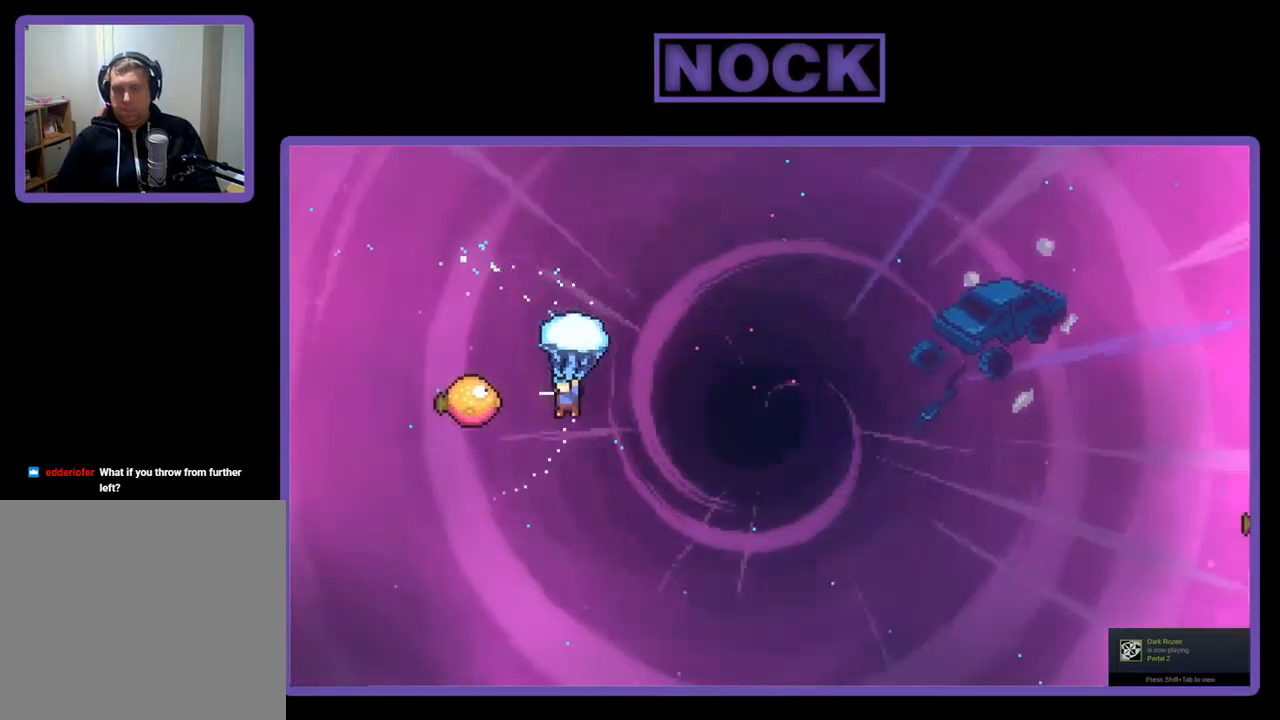
{"buttons": ["R2", "DPAD_RIGHT"], "right_stick": "center", "events": [[233, "DPAD_LEFT", "up"], [300, "DPAD_RIGHT", "down"]]}
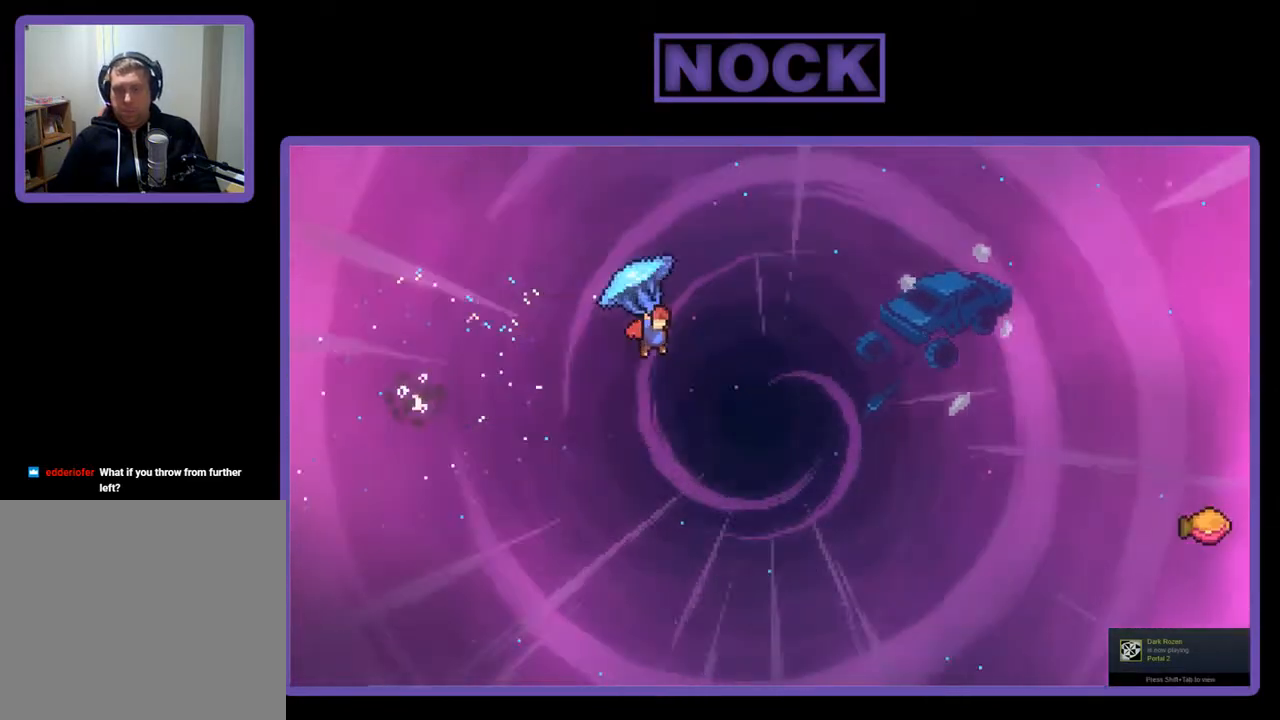
{"buttons": ["R2", "DPAD_UP"], "right_stick": "center", "events": [[267, "DPAD_UP", "down"], [333, "CIRCLE", "down"], [333, "R2", "up"], [367, "DPAD_RIGHT", "up"], [400, "CIRCLE", "up"], [467, "R2", "down"]]}
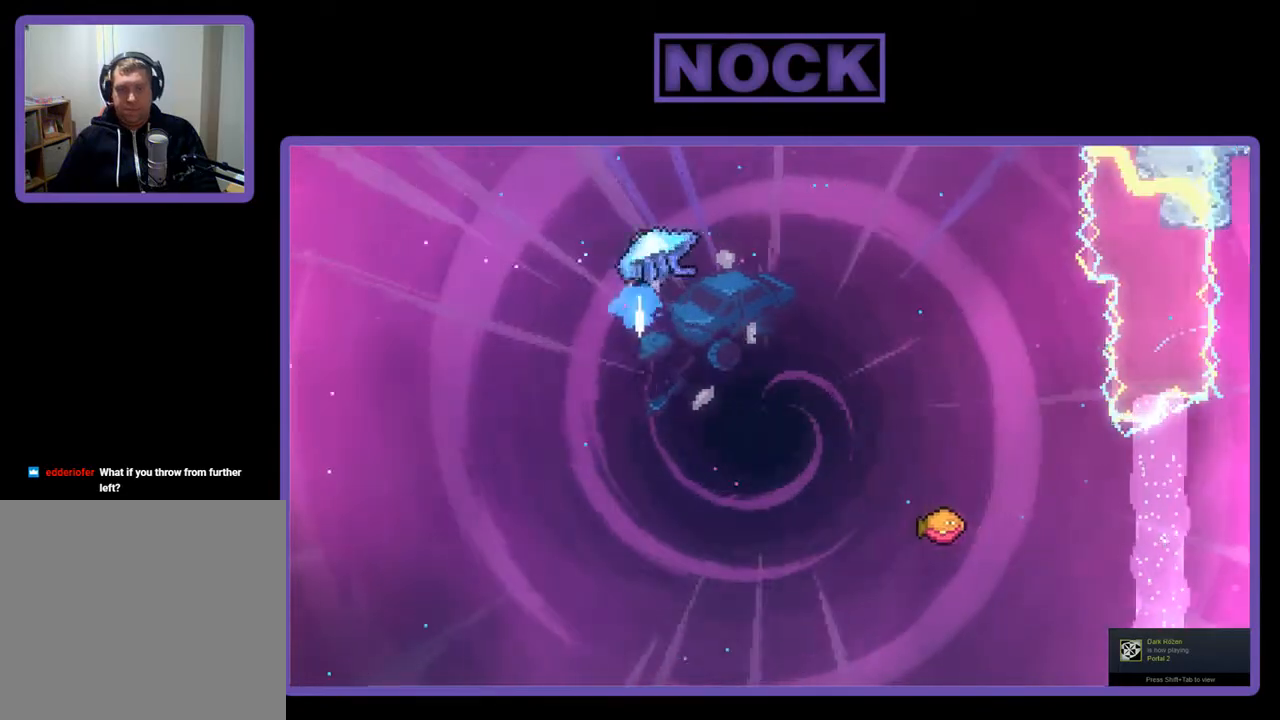
{"buttons": ["CIRCLE", "R2", "DPAD_RIGHT"], "right_stick": "center", "events": [[33, "CIRCLE", "down"], [100, "DPAD_RIGHT", "down"], [233, "DPAD_UP", "up"]]}
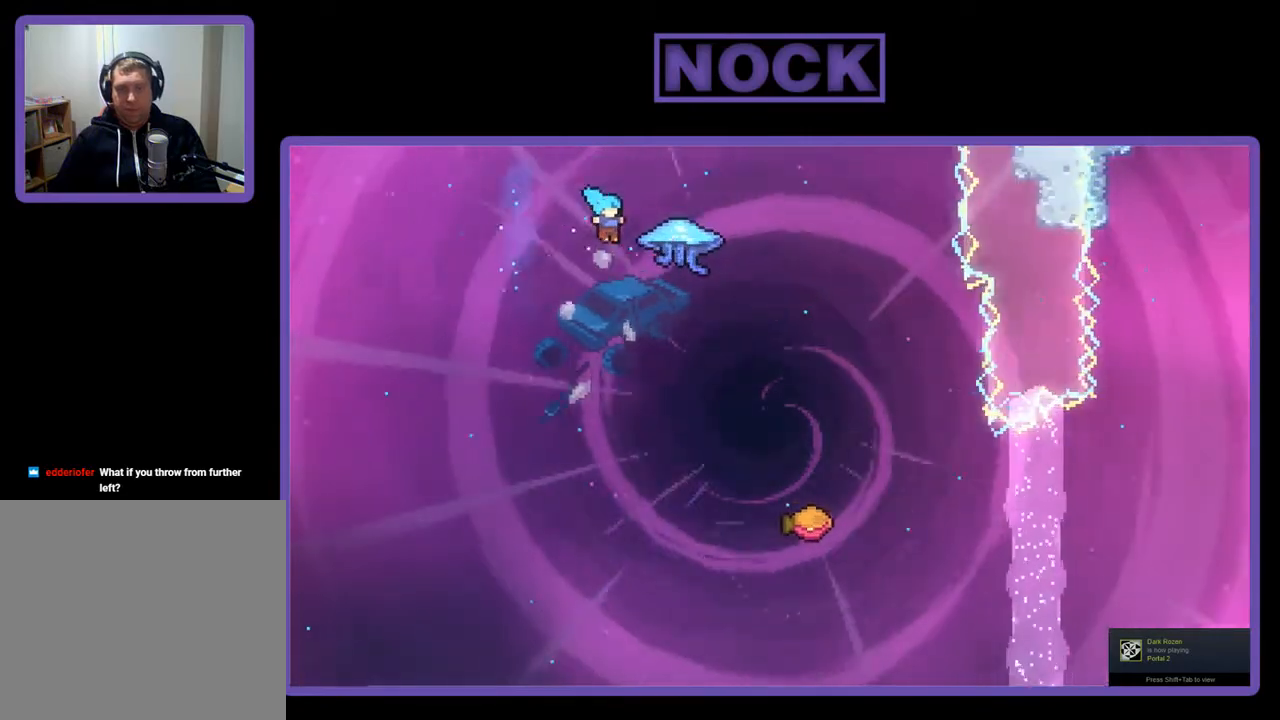
{"buttons": ["CIRCLE", "R2", "DPAD_UP", "DPAD_RIGHT"], "right_stick": "center", "events": [[333, "DPAD_UP", "down"]]}
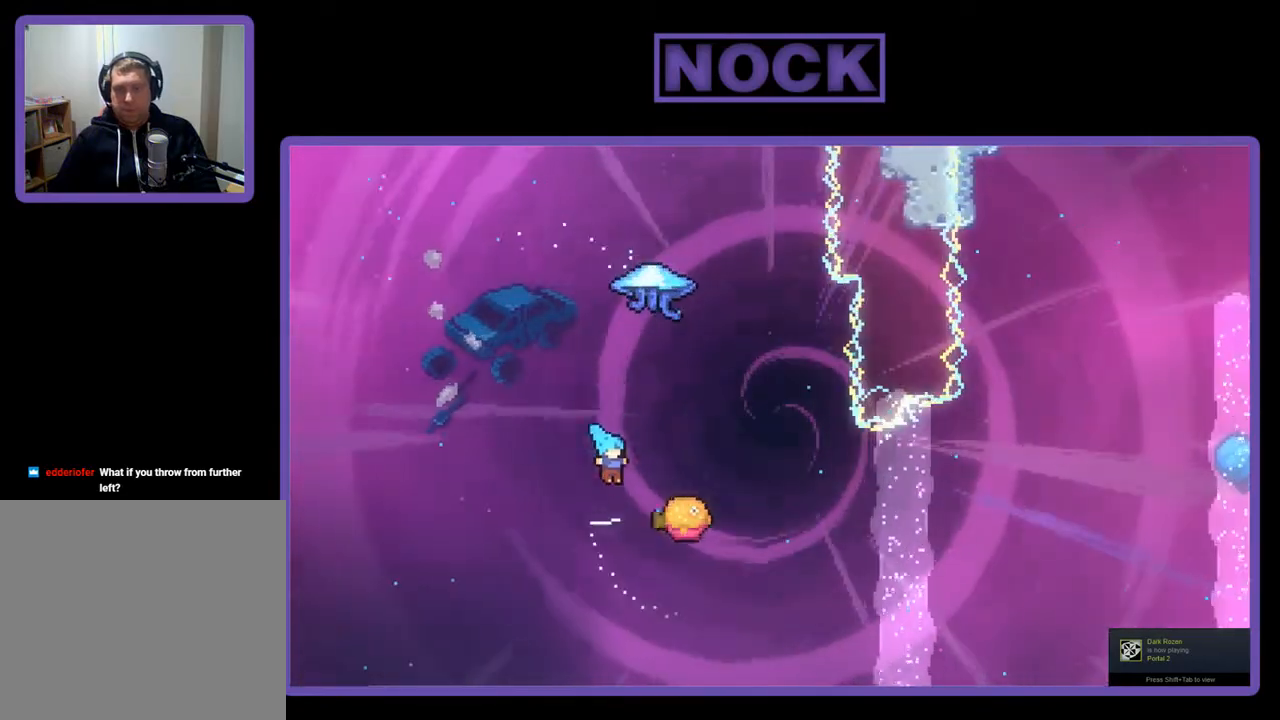
{"buttons": [], "right_stick": "center", "events": [[33, "CIRCLE", "up"], [100, "CIRCLE", "down"], [400, "DPAD_RIGHT", "up"], [400, "DPAD_UP", "up"], [433, "CIRCLE", "up"], [467, "R2", "up"]]}
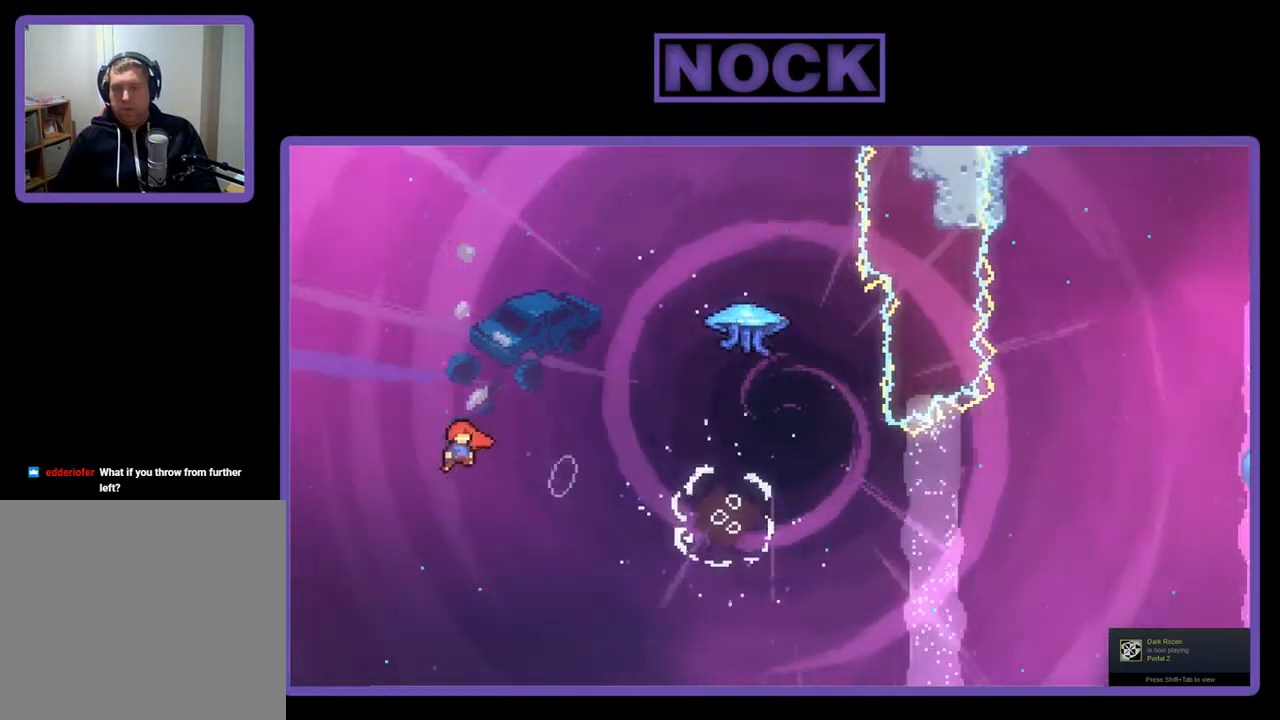
{"buttons": [], "right_stick": "center", "events": []}
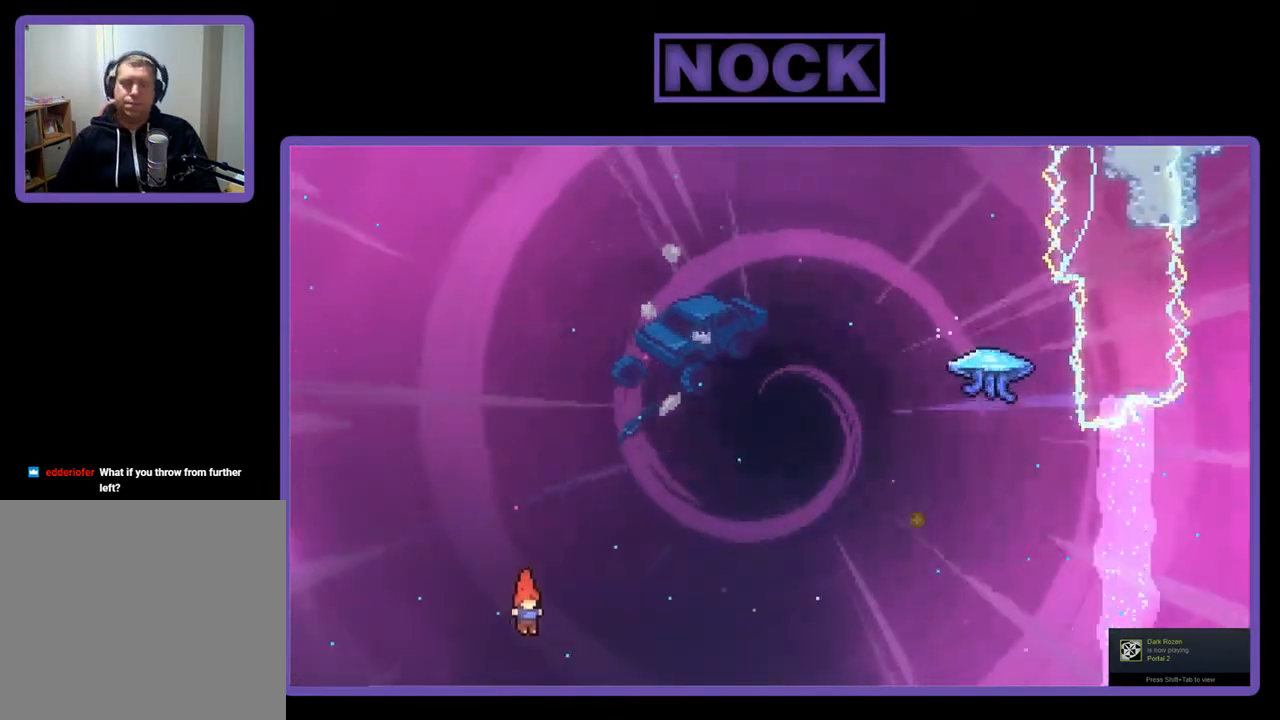
{"buttons": [], "right_stick": "center", "events": []}
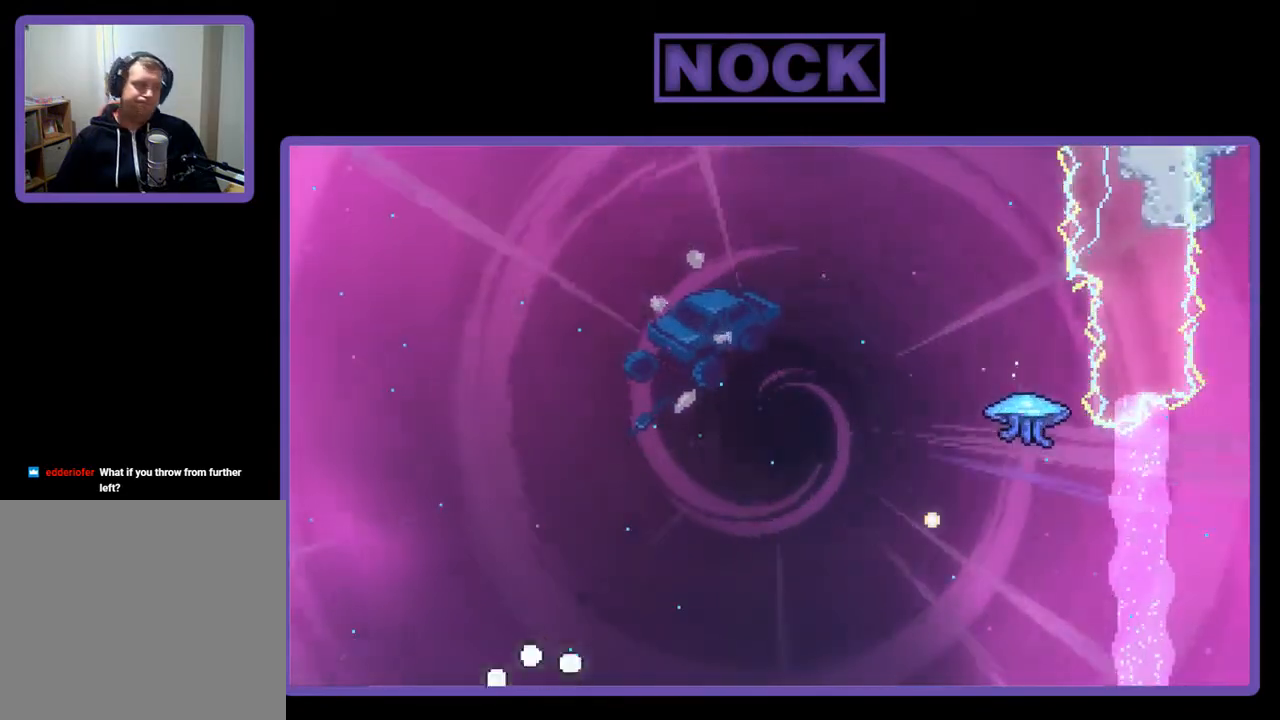
{"buttons": ["R2", "DPAD_RIGHT"], "right_stick": "center", "events": [[300, "R2", "down"], [333, "DPAD_RIGHT", "down"]]}
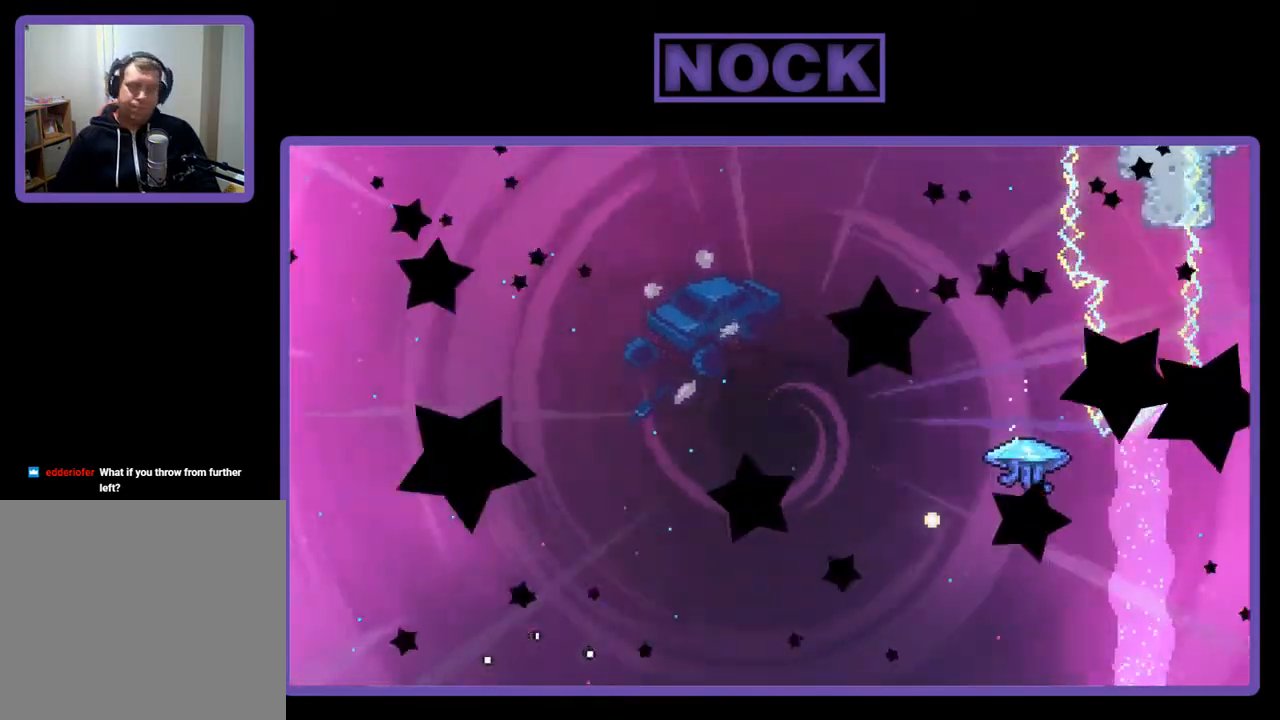
{"buttons": ["R2", "DPAD_RIGHT"], "right_stick": "center", "events": []}
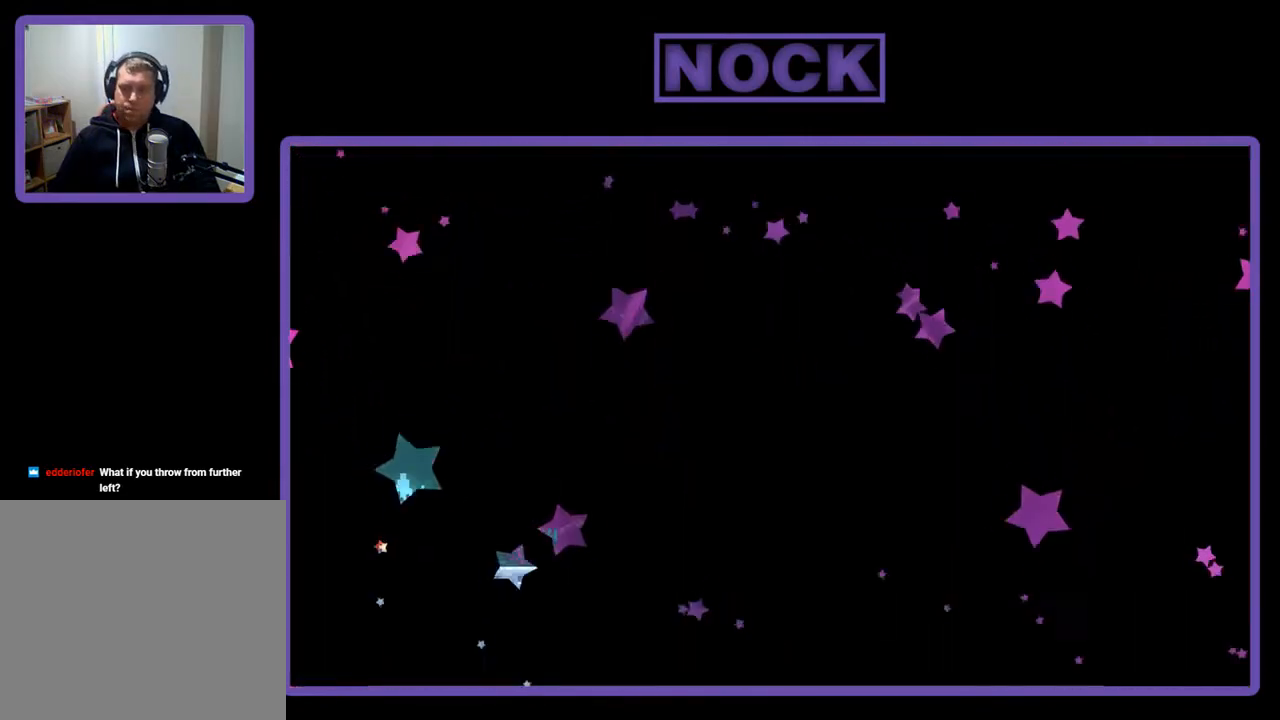
{"buttons": ["R2", "DPAD_RIGHT"], "right_stick": "center", "events": []}
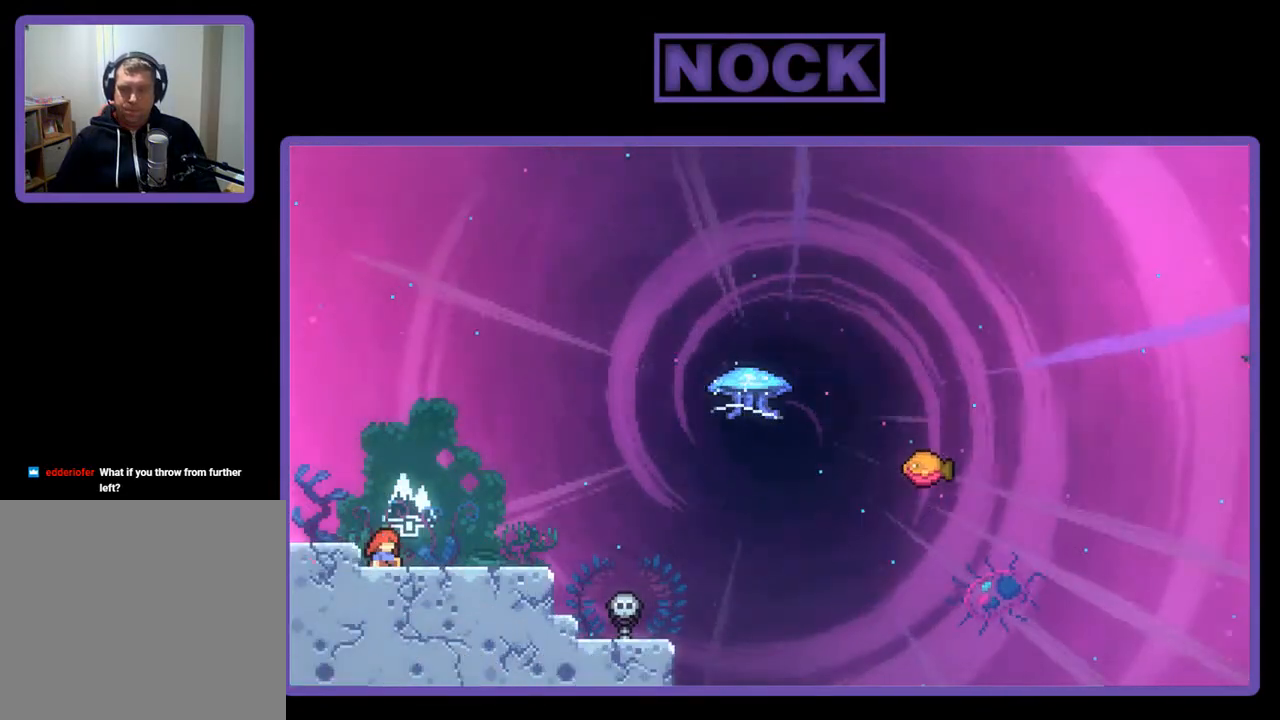
{"buttons": ["R2", "DPAD_RIGHT"], "right_stick": "center", "events": []}
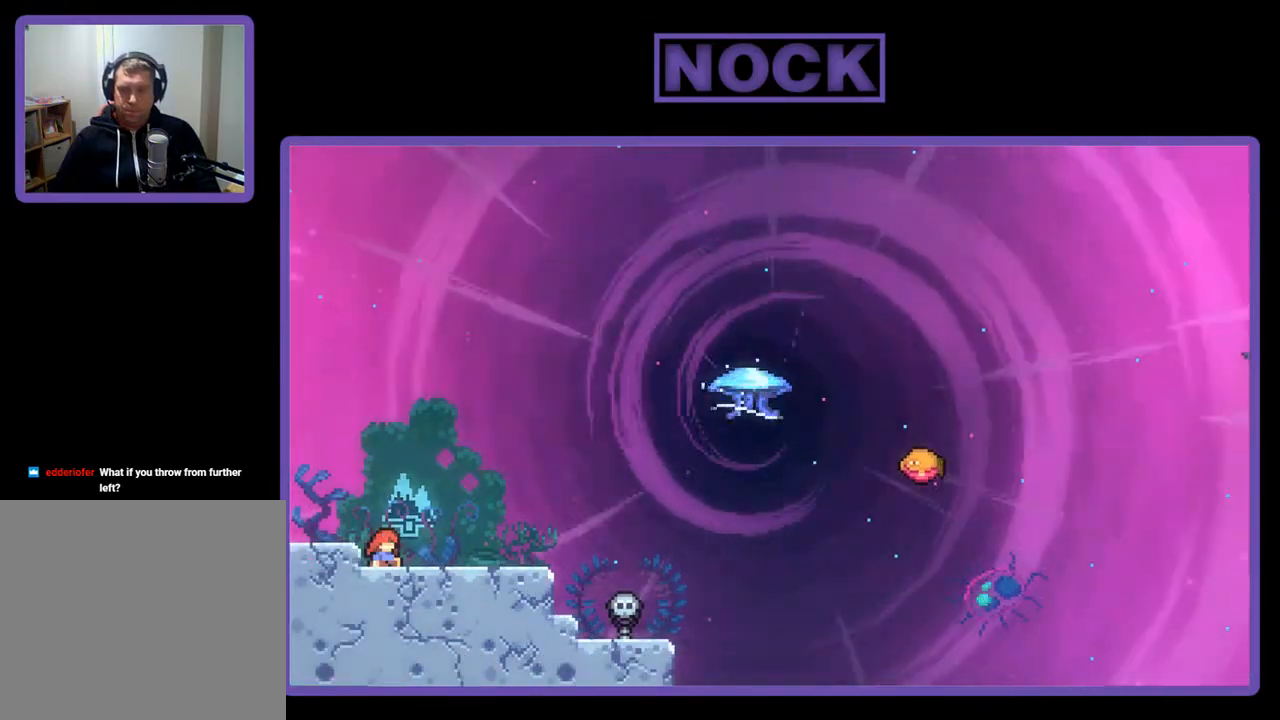
{"buttons": ["DPAD_RIGHT"], "right_stick": "center", "events": [[167, "R2", "up"], [200, "DPAD_RIGHT", "up"], [367, "DPAD_RIGHT", "down"], [400, "DPAD_DOWN", "down"], [500, "DPAD_DOWN", "up"]]}
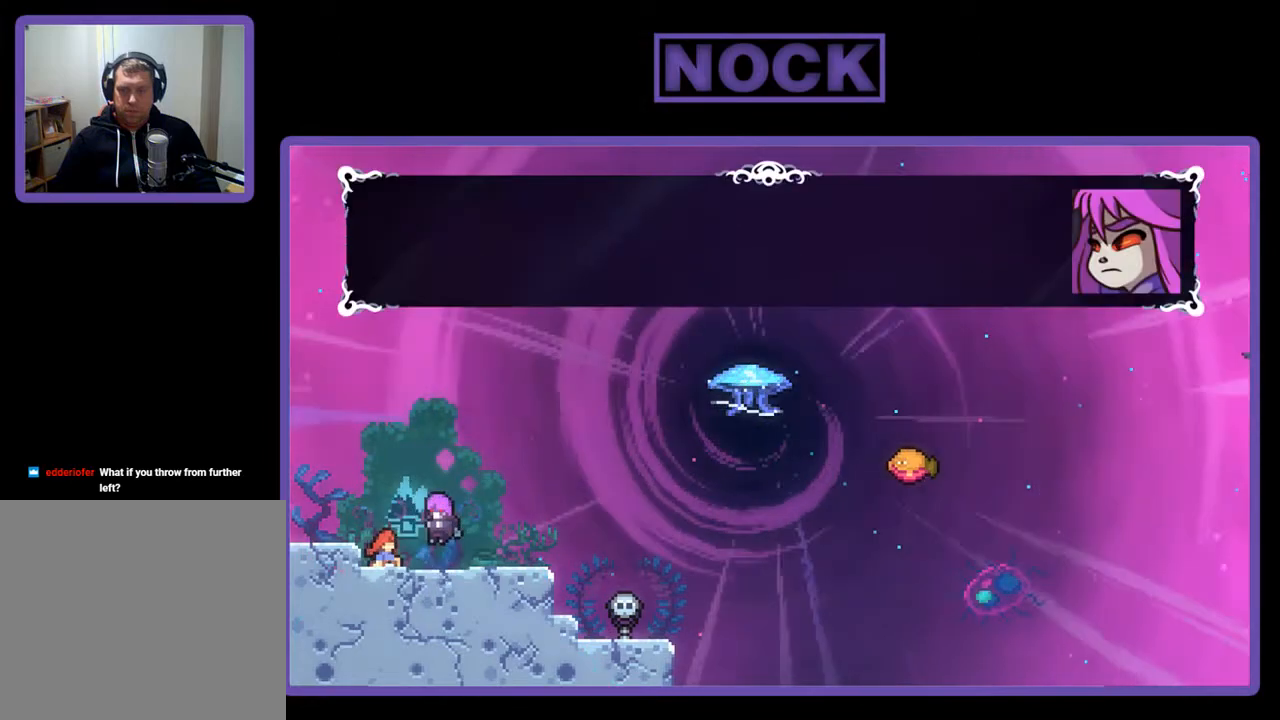
{"buttons": [], "right_stick": "center", "events": [[67, "DPAD_RIGHT", "up"]]}
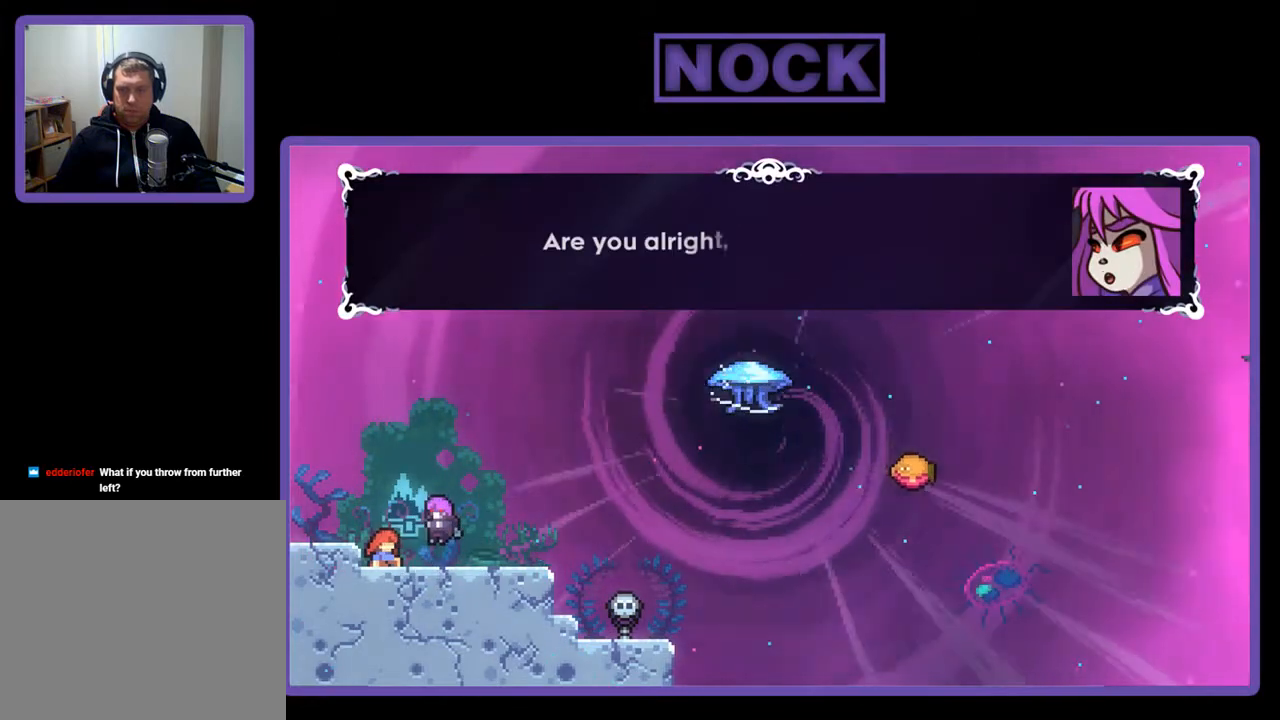
{"buttons": [], "right_stick": "center", "events": []}
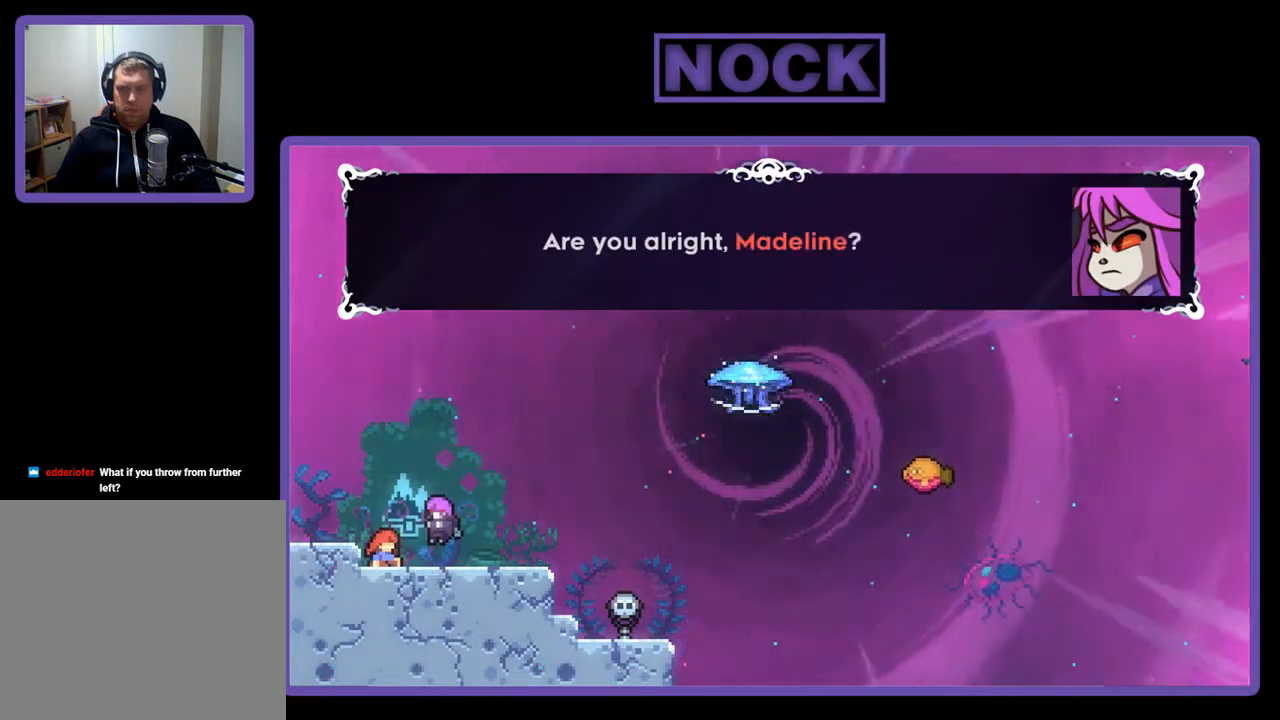
{"buttons": [], "right_stick": "center", "events": []}
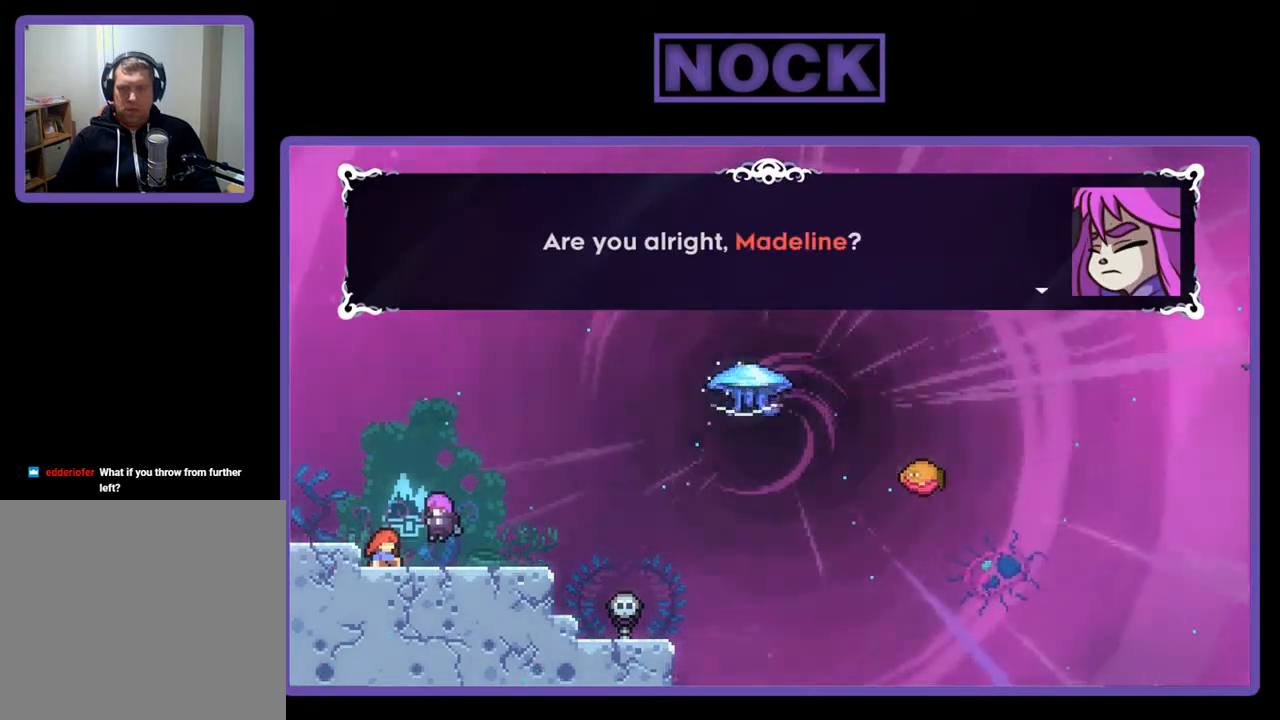
{"buttons": ["CROSS"], "right_stick": "center", "events": [[500, "CROSS", "down"]]}
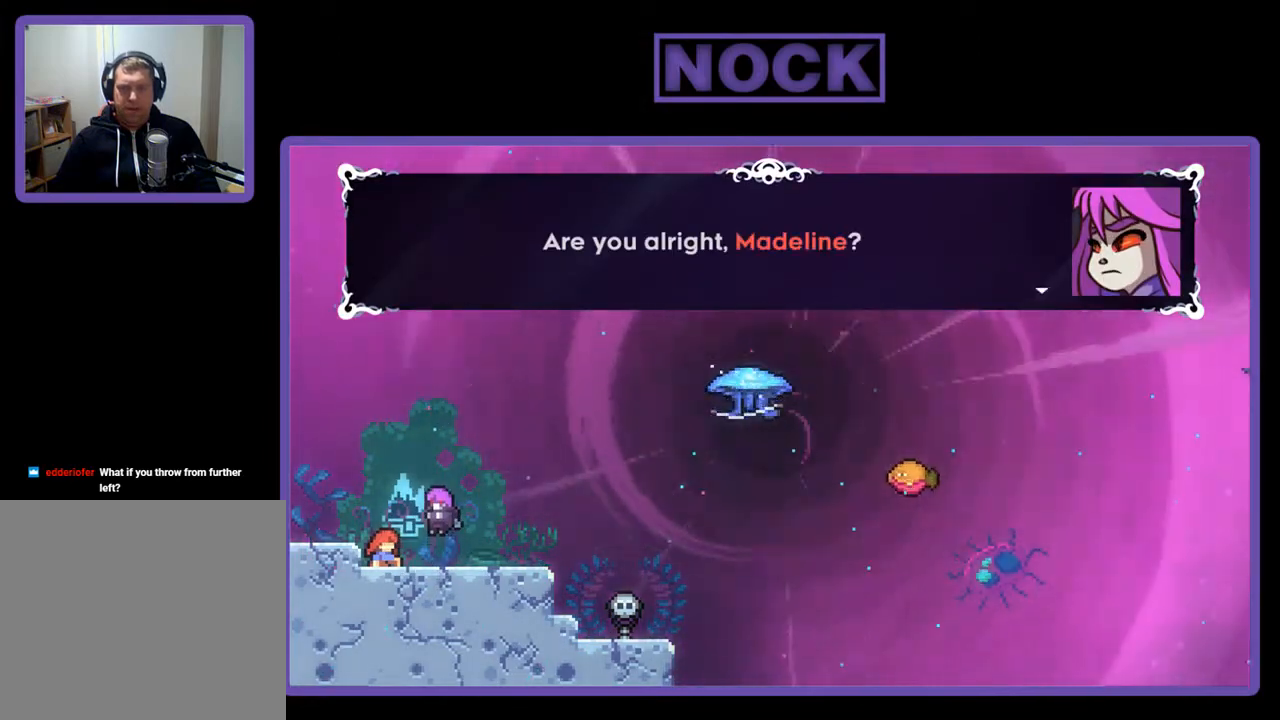
{"buttons": [], "right_stick": "center", "events": [[100, "CROSS", "up"]]}
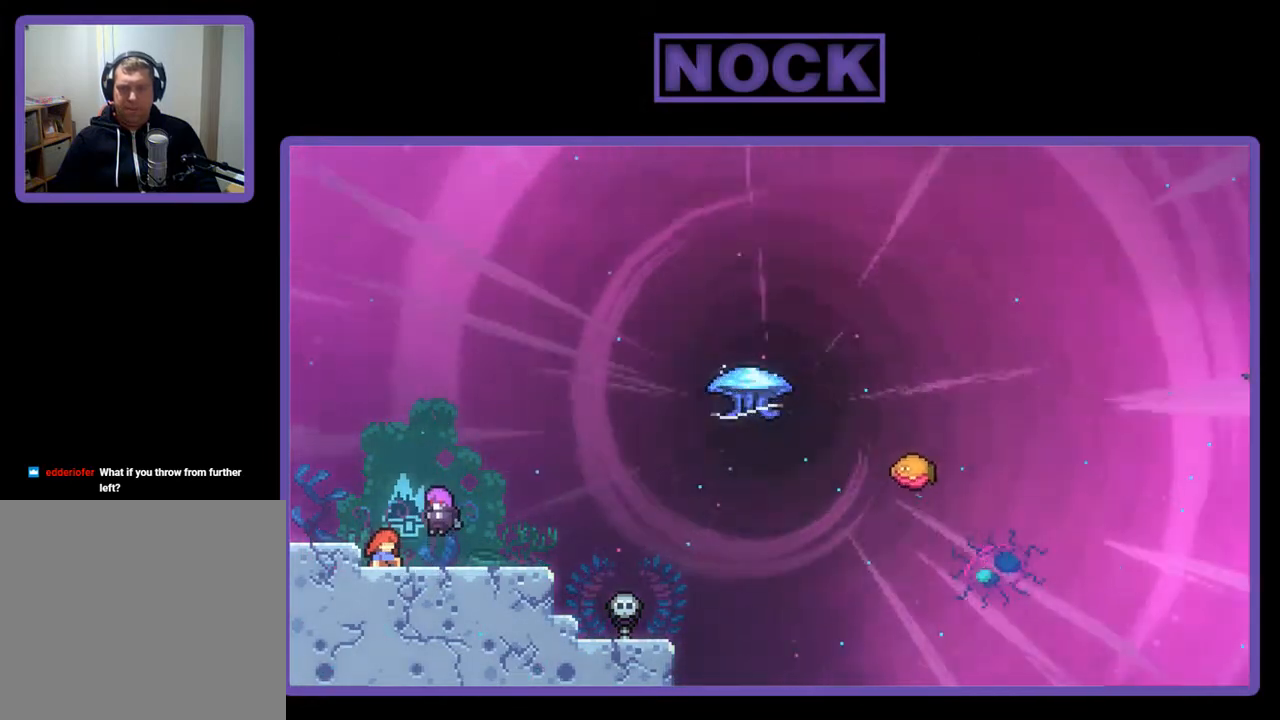
{"buttons": [], "right_stick": "center", "events": []}
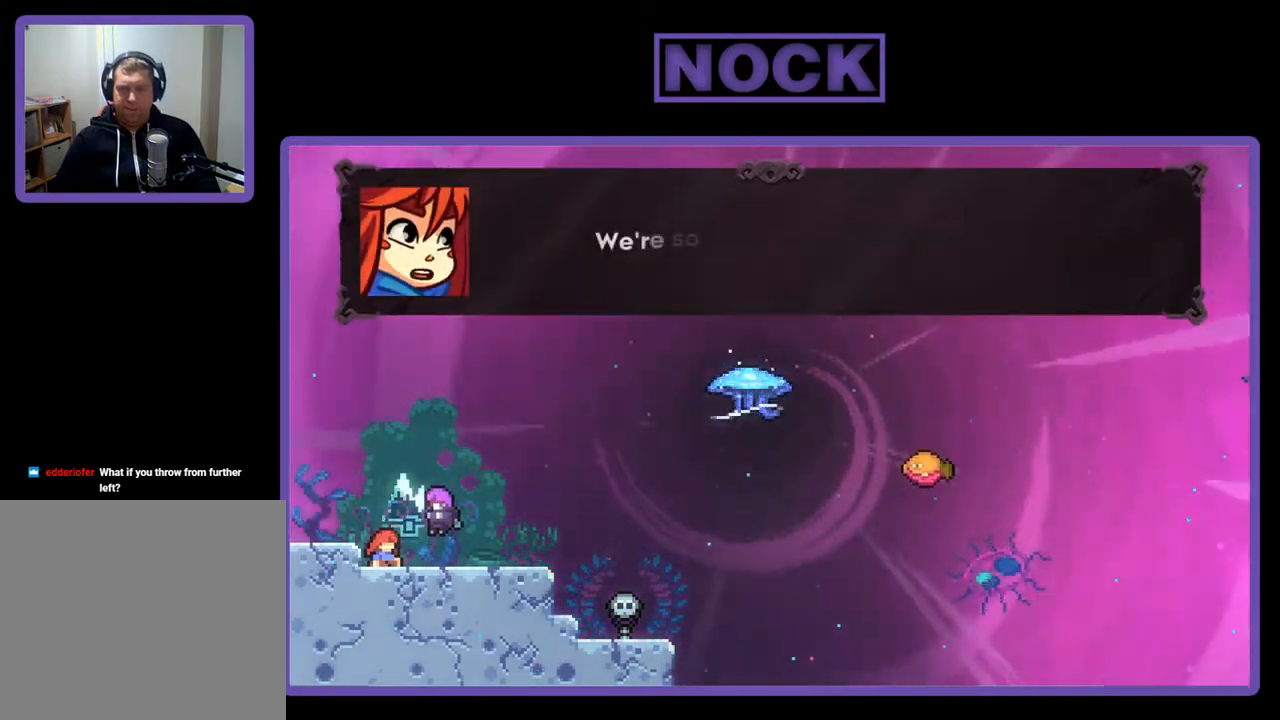
{"buttons": [], "right_stick": "center", "events": []}
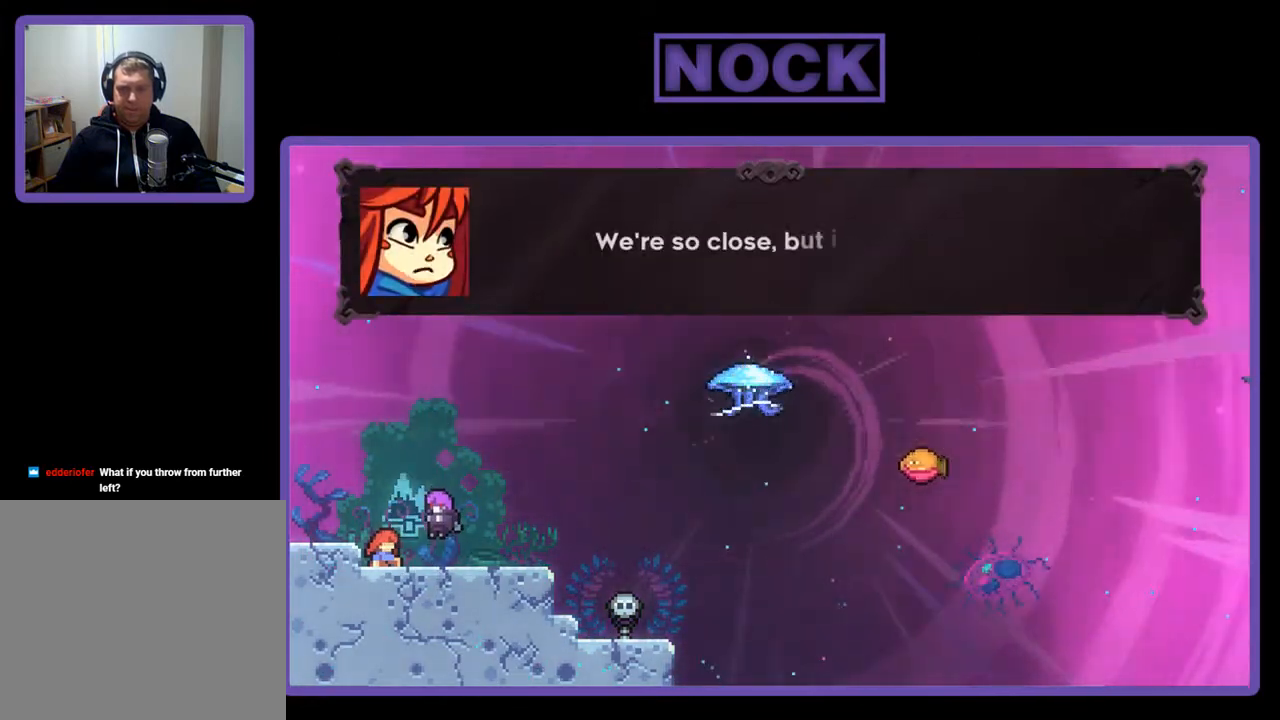
{"buttons": [], "right_stick": "center", "events": []}
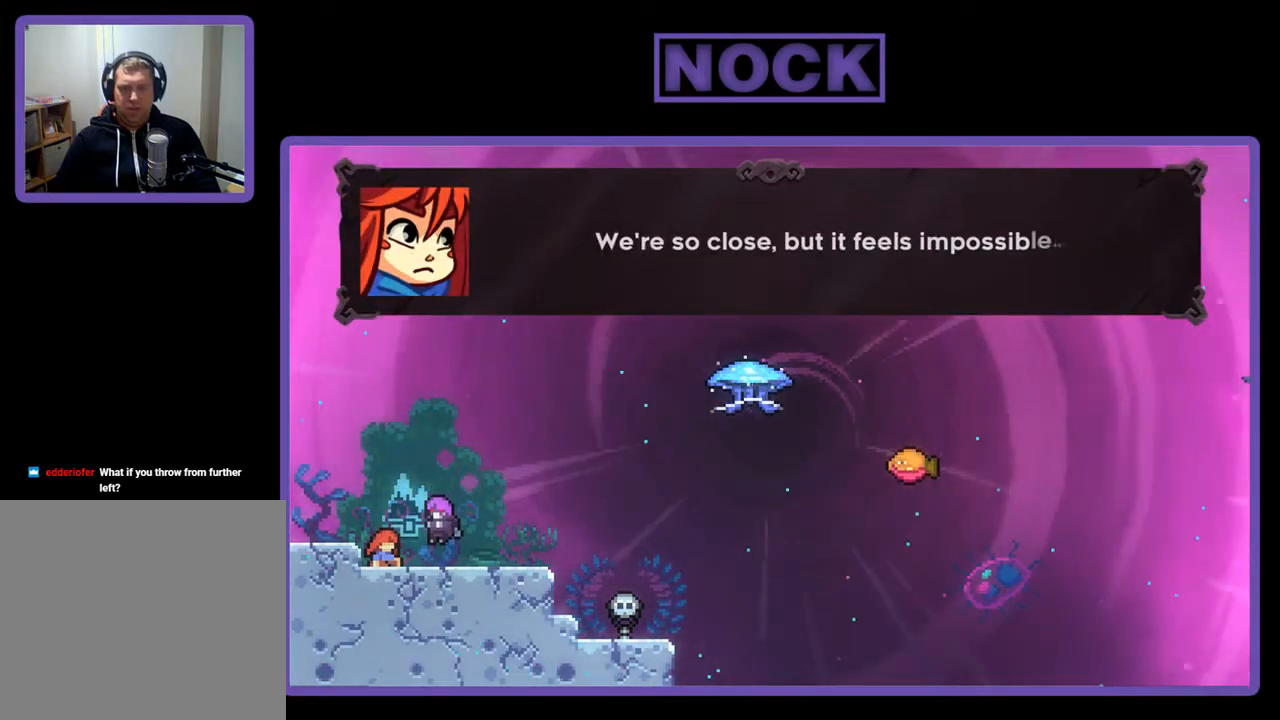
{"buttons": [], "right_stick": "center", "events": []}
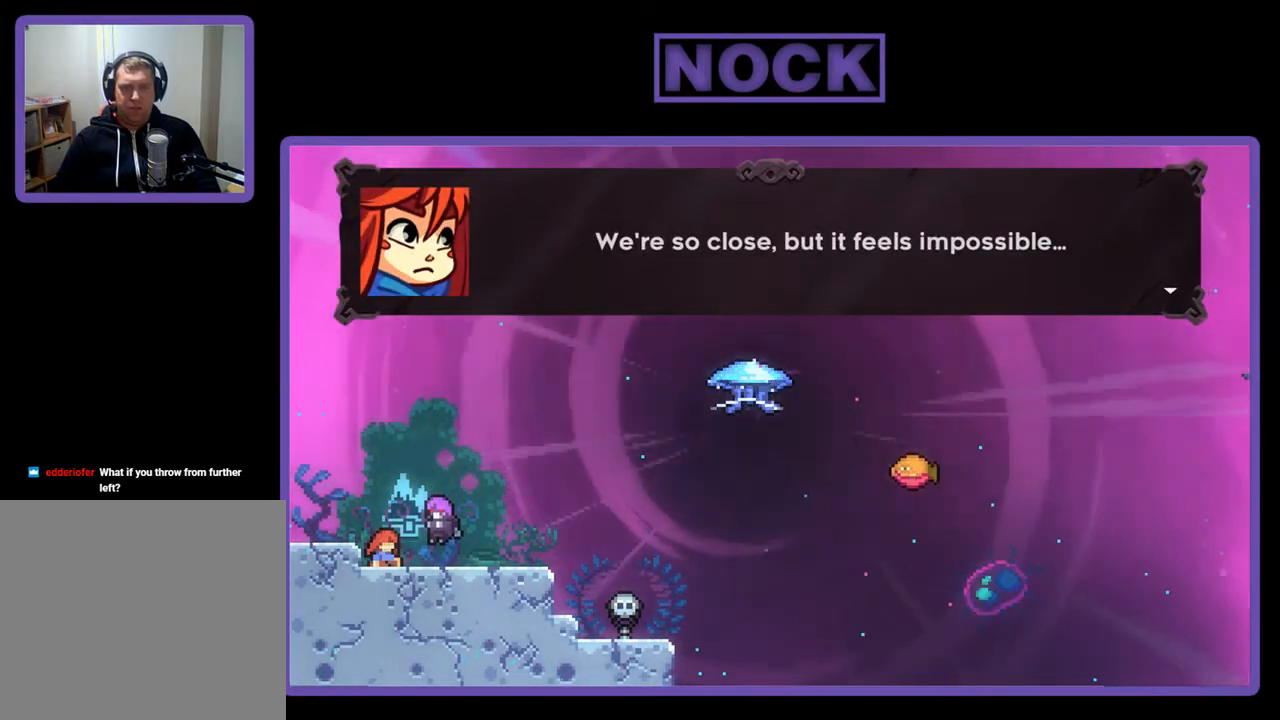
{"buttons": [], "right_stick": "center", "events": [[400, "CROSS", "down"], [500, "CROSS", "up"]]}
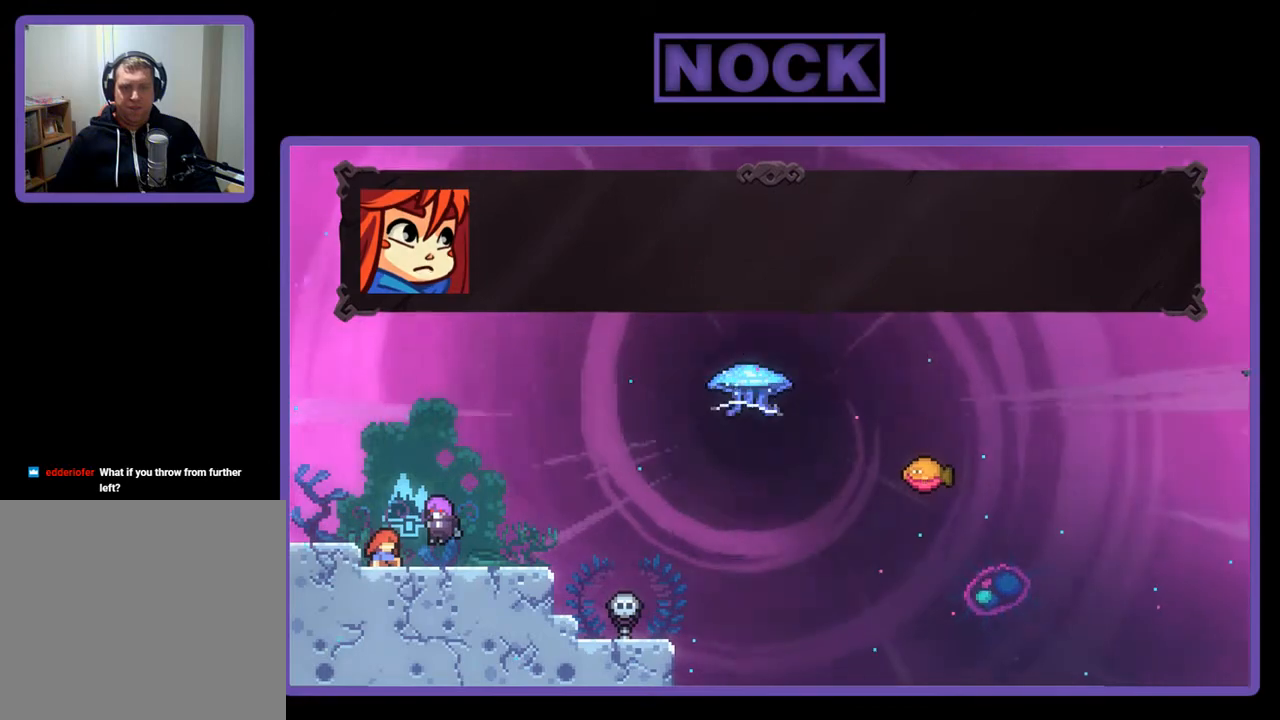
{"buttons": [], "right_stick": "center", "events": []}
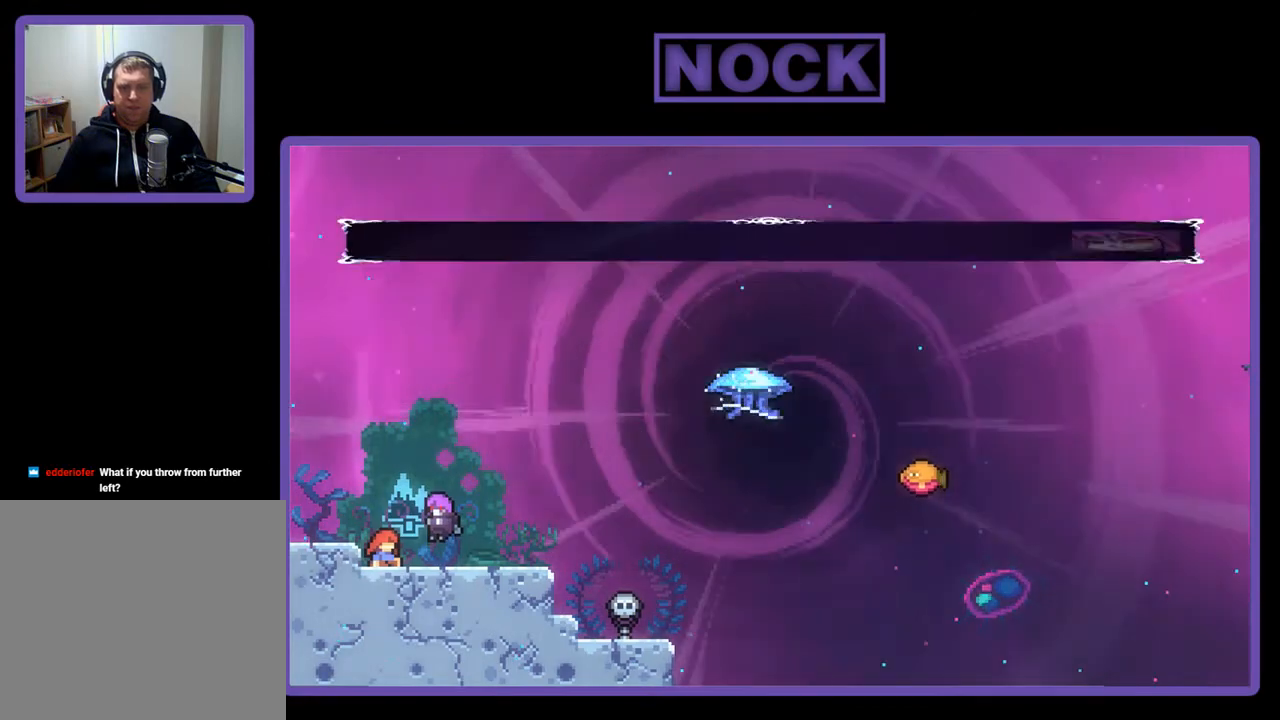
{"buttons": [], "right_stick": "center", "events": []}
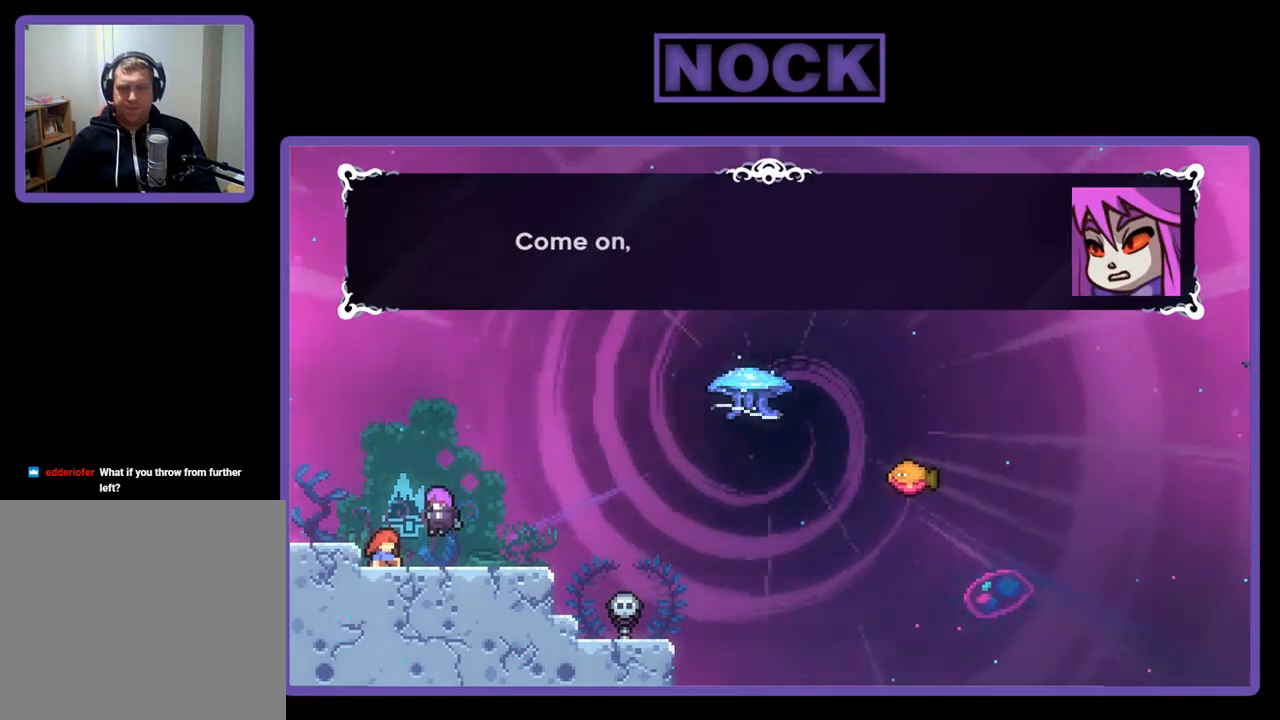
{"buttons": [], "right_stick": "center", "events": []}
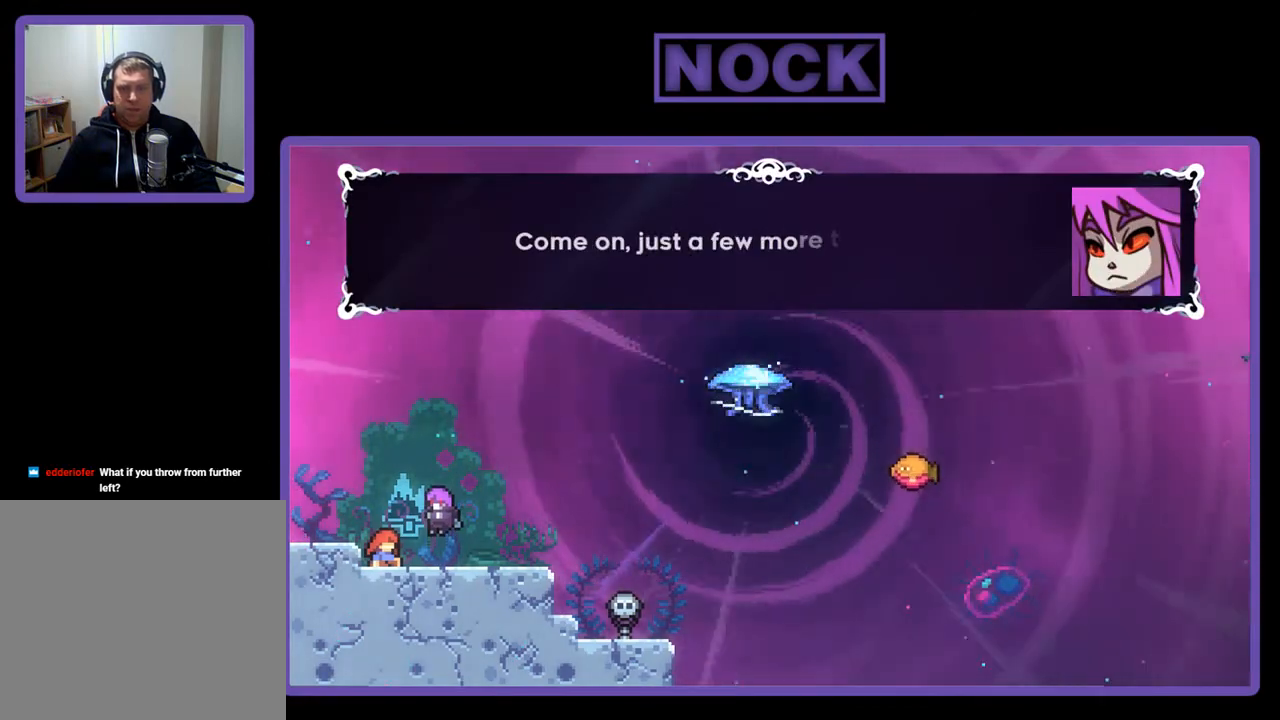
{"buttons": [], "right_stick": "center", "events": []}